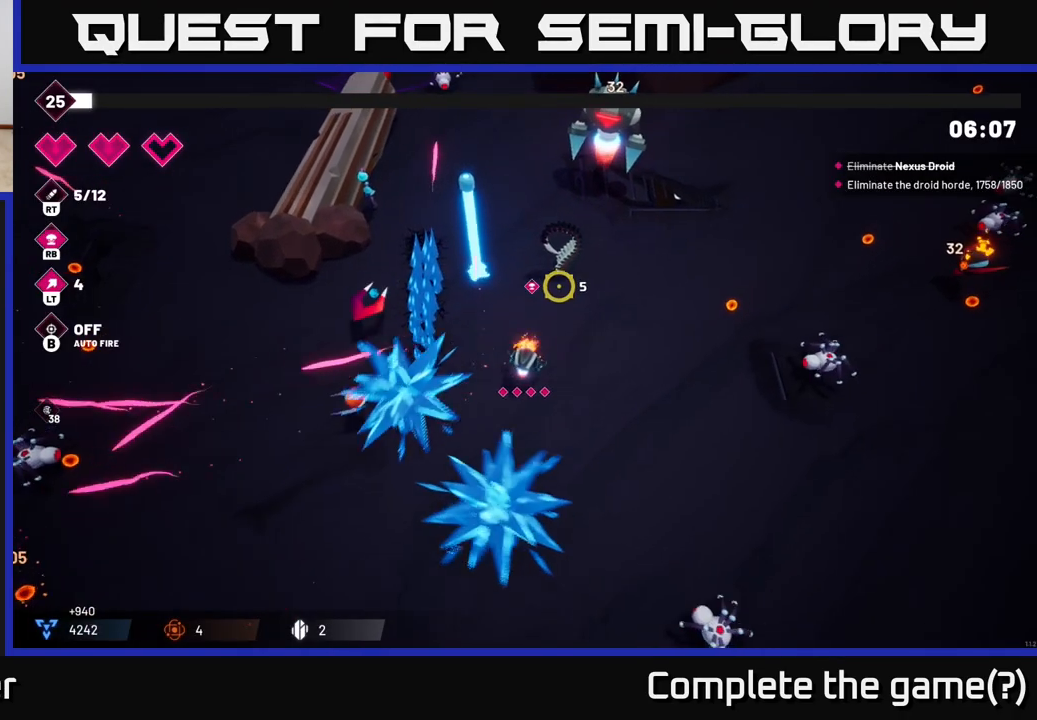
Gameplay with a controller (Xbox layout); each line is a JSON object with the inputs held at the frame after it. "events" lists button and stick changes between this image and that frame as [ms after this image, input, new state], when the widget could be followed in between.
{"buttons": ["R2"], "left_stick": "up-right", "right_stick": "up-right", "events": []}
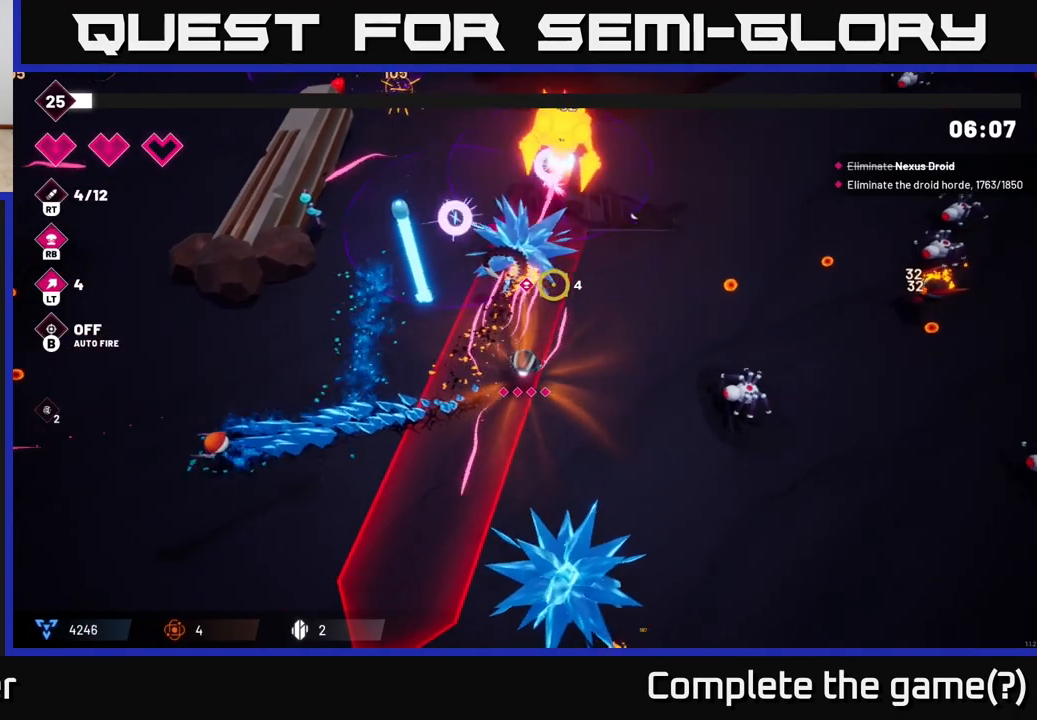
{"buttons": ["R2"], "left_stick": "up-right", "right_stick": "up", "events": [[133, "right_stick", "up"]]}
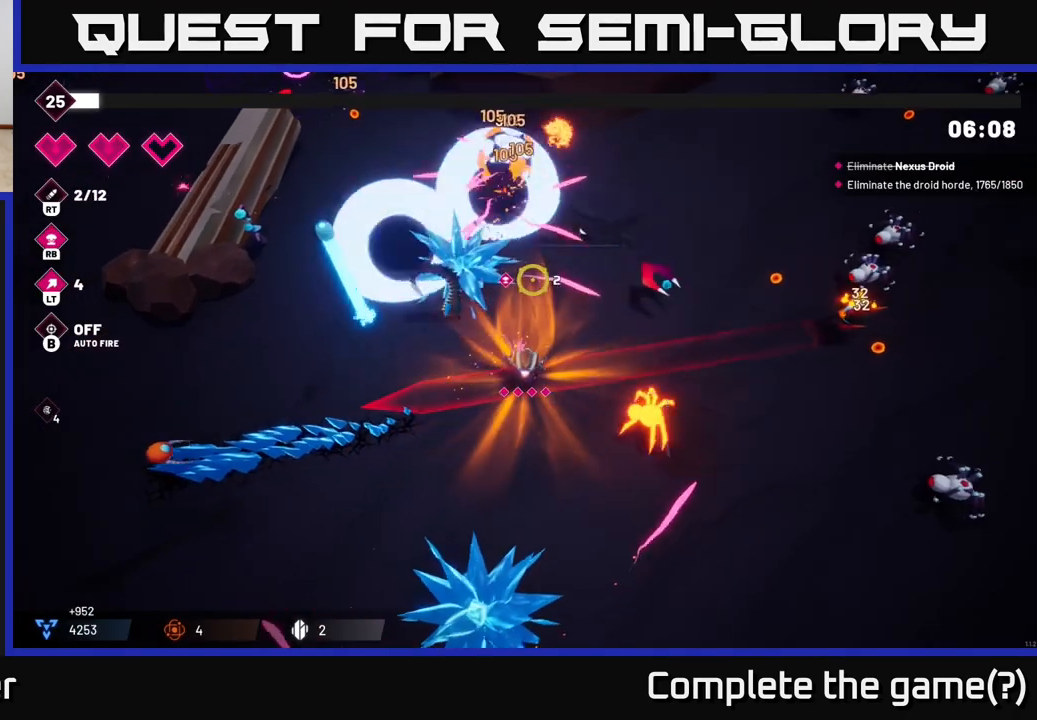
{"buttons": ["R2"], "left_stick": "up-right", "right_stick": "right", "events": [[167, "right_stick", "right"]]}
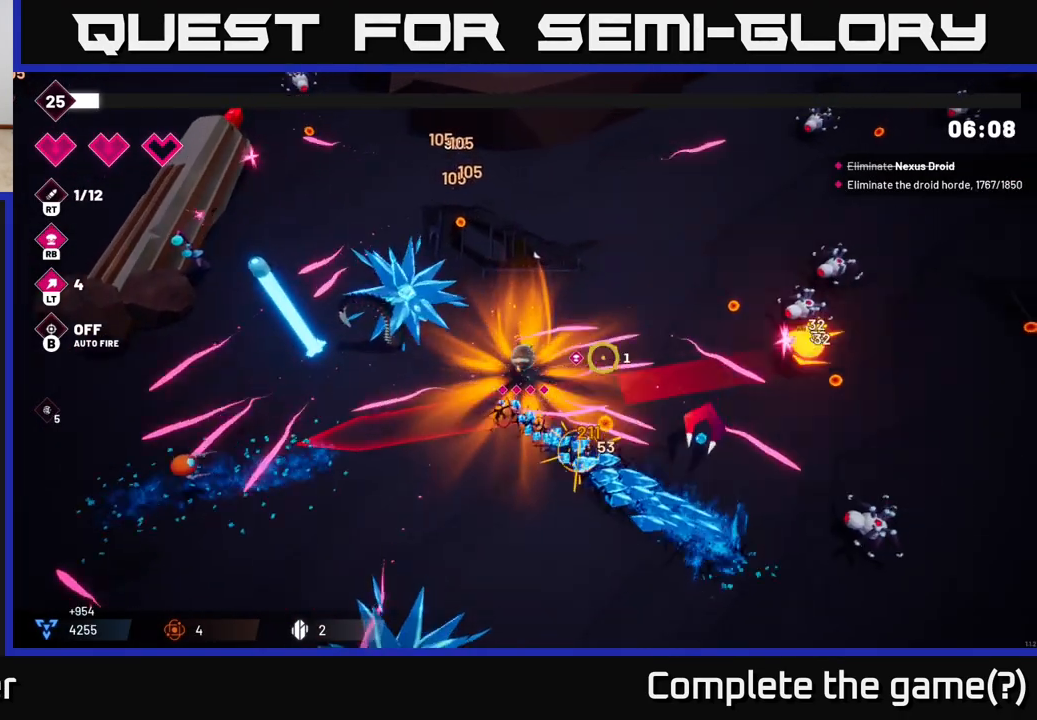
{"buttons": ["R2"], "left_stick": "right", "right_stick": "right", "events": [[167, "L2", "down"], [283, "L2", "up"], [317, "left_stick", "right"]]}
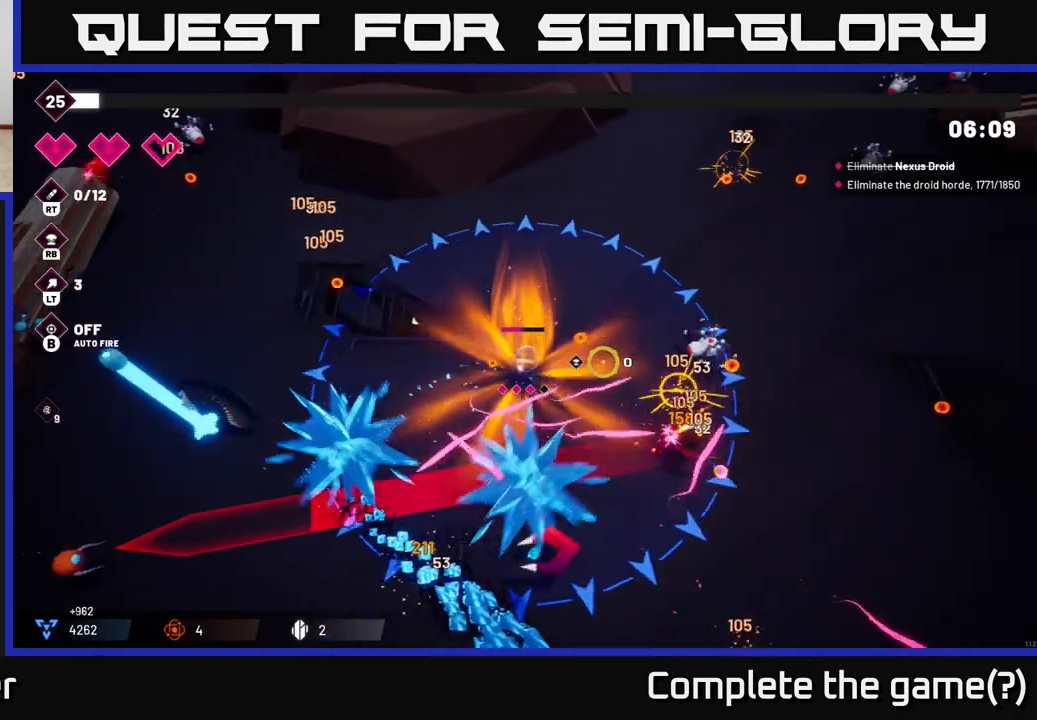
{"buttons": ["R2"], "left_stick": "up", "right_stick": "down-right", "events": [[50, "left_stick", "up-right"], [300, "left_stick", "up"], [400, "right_stick", "down-right"]]}
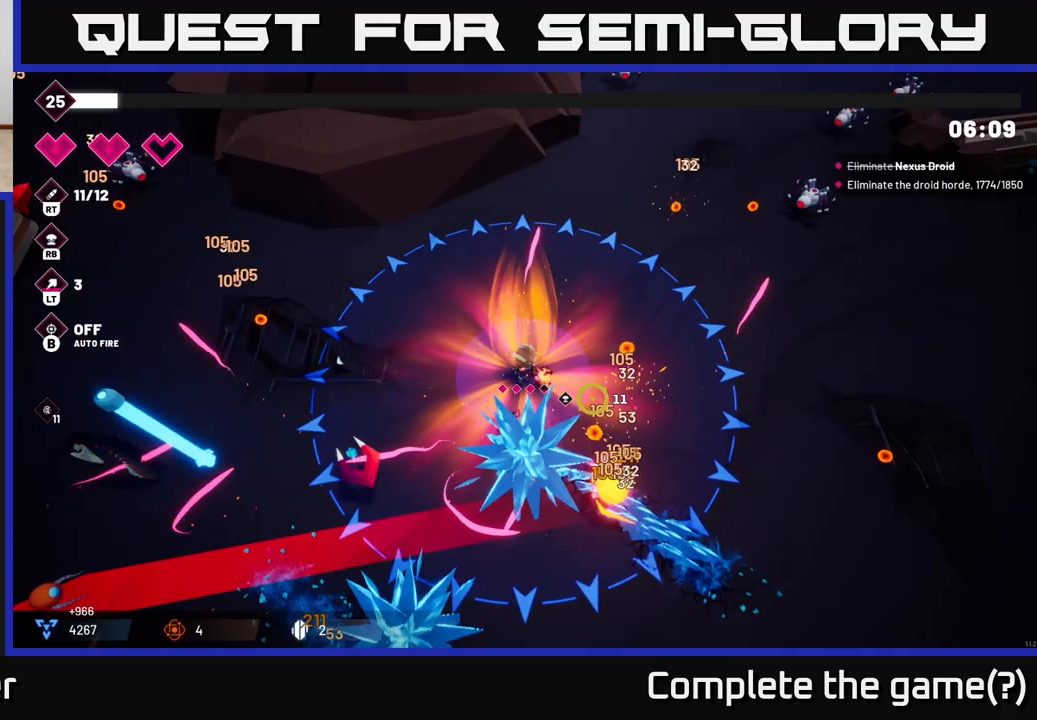
{"buttons": ["R2"], "left_stick": "down-right", "right_stick": "up-right", "events": [[117, "left_stick", "right"], [167, "right_stick", "down"], [350, "right_stick", "right"], [367, "left_stick", "down-right"], [450, "right_stick", "up-right"]]}
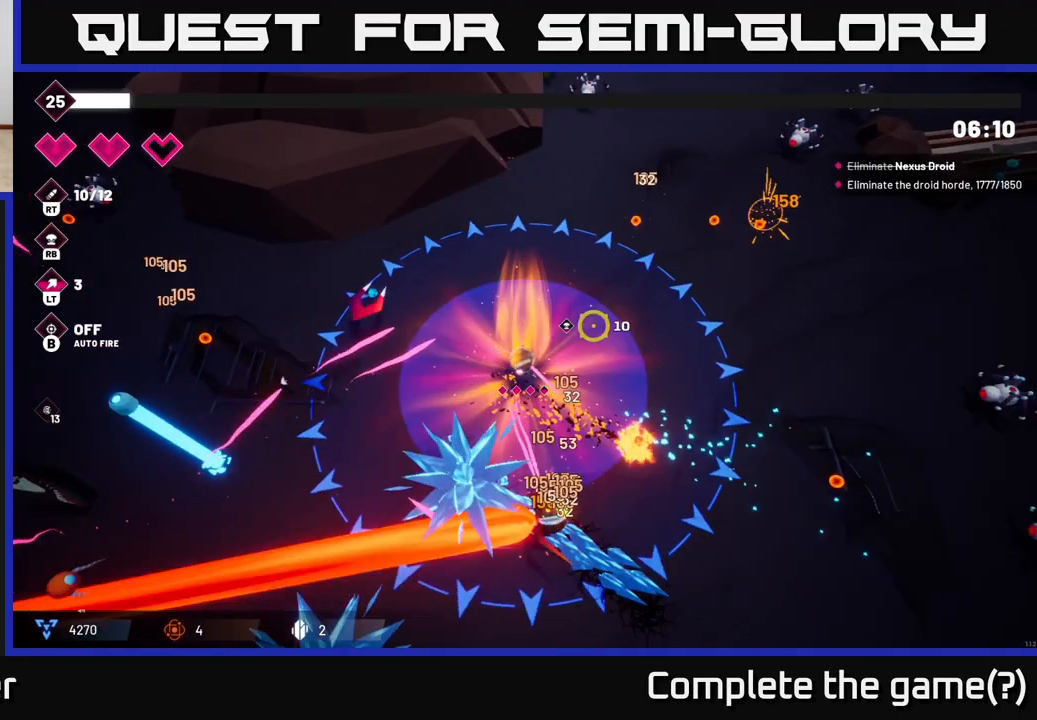
{"buttons": ["R2"], "left_stick": "right", "right_stick": "right", "events": [[317, "right_stick", "right"], [467, "left_stick", "right"]]}
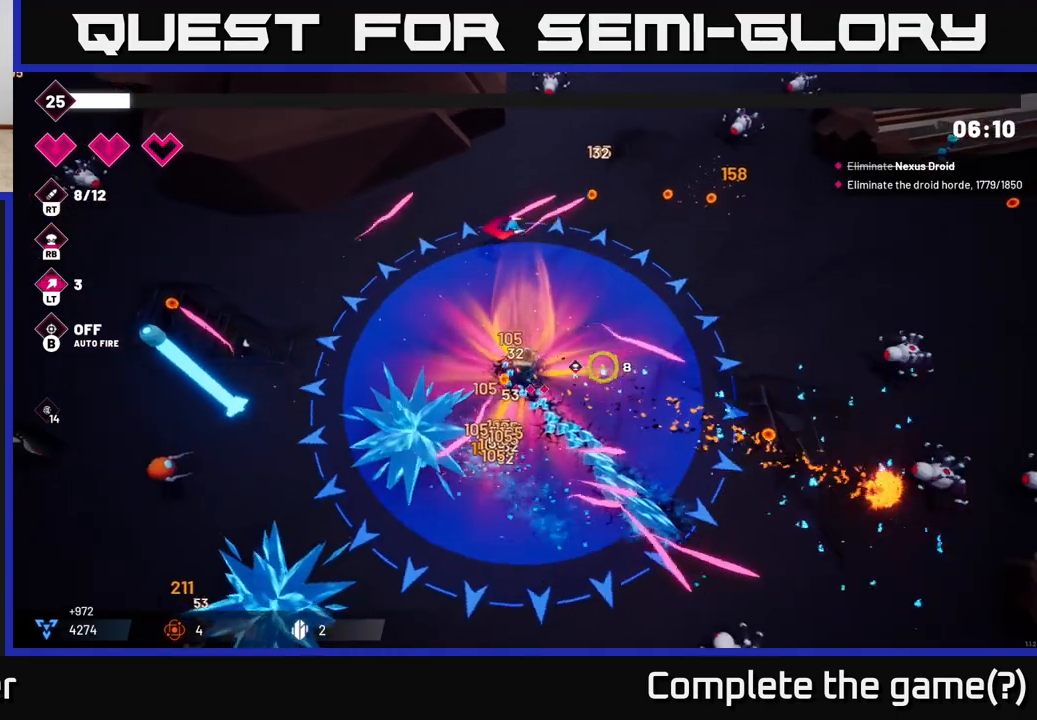
{"buttons": ["R2"], "left_stick": "down-right", "right_stick": "up-right", "events": [[33, "right_stick", "down-right"], [233, "right_stick", "right"], [367, "right_stick", "up-right"], [433, "left_stick", "down-right"]]}
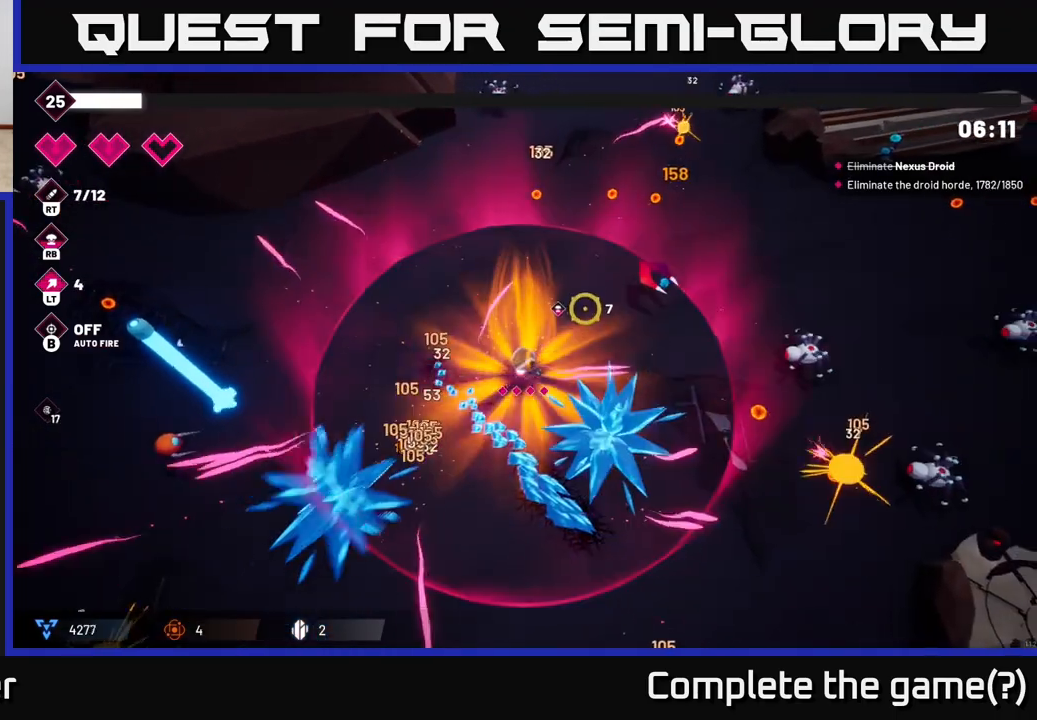
{"buttons": ["R2"], "left_stick": "down-right", "right_stick": "down", "events": [[117, "right_stick", "right"], [250, "right_stick", "down-right"], [417, "right_stick", "down"]]}
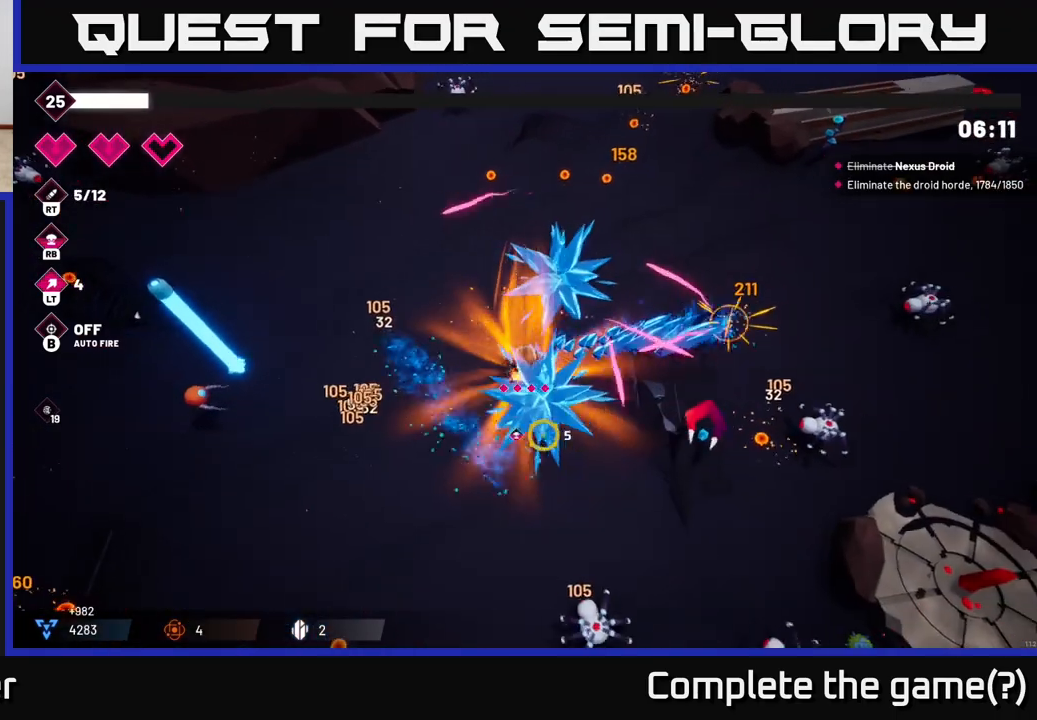
{"buttons": ["R2"], "left_stick": "right", "right_stick": "right", "events": [[17, "right_stick", "down-right"], [133, "right_stick", "right"], [417, "left_stick", "right"]]}
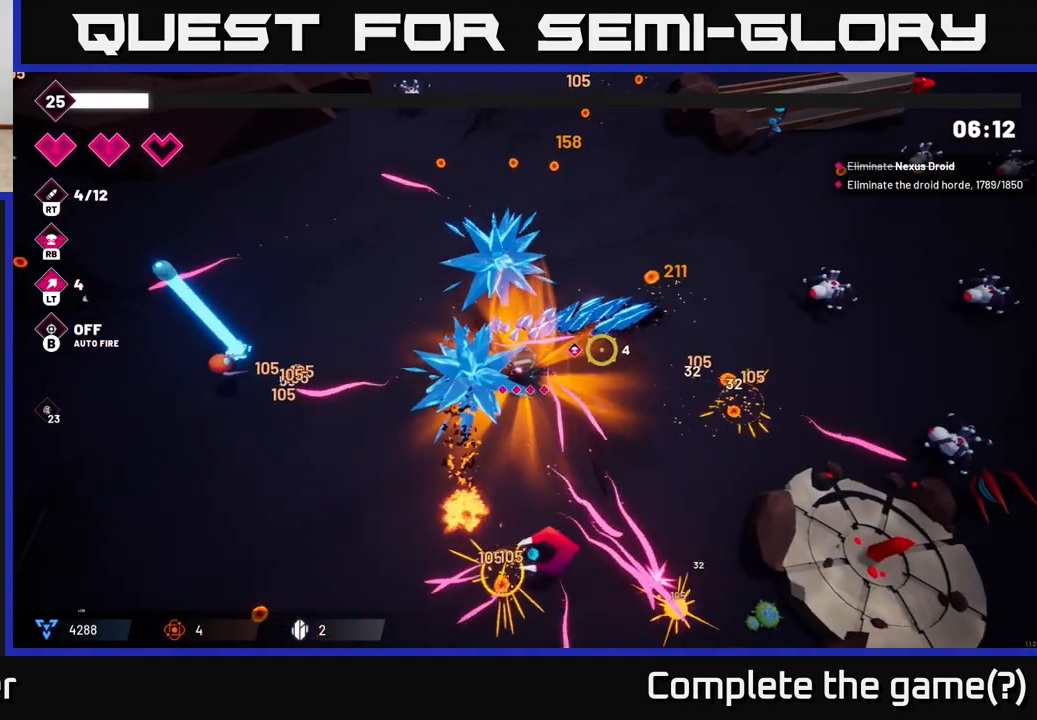
{"buttons": ["L2", "R2"], "left_stick": "right", "right_stick": "right", "events": [[17, "left_stick", "up-right"], [67, "right_stick", "down-right"], [233, "right_stick", "right"], [300, "left_stick", "right"], [467, "L2", "down"]]}
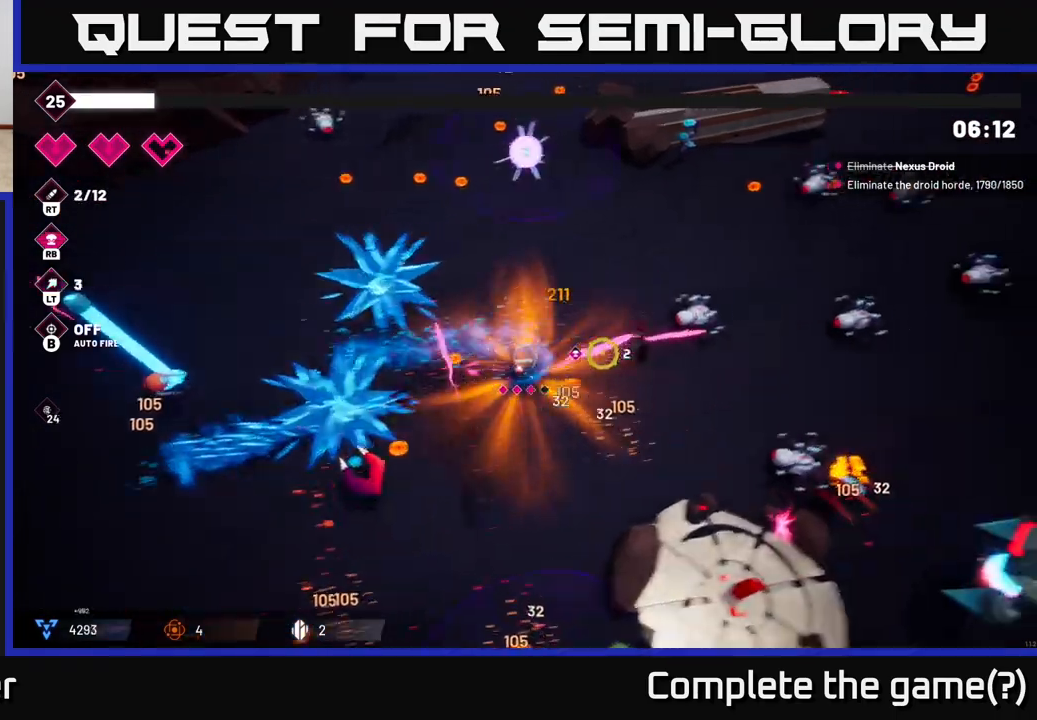
{"buttons": ["R2"], "left_stick": "up-right", "right_stick": "right", "events": [[83, "L2", "up"], [83, "left_stick", "up"], [500, "left_stick", "up-right"]]}
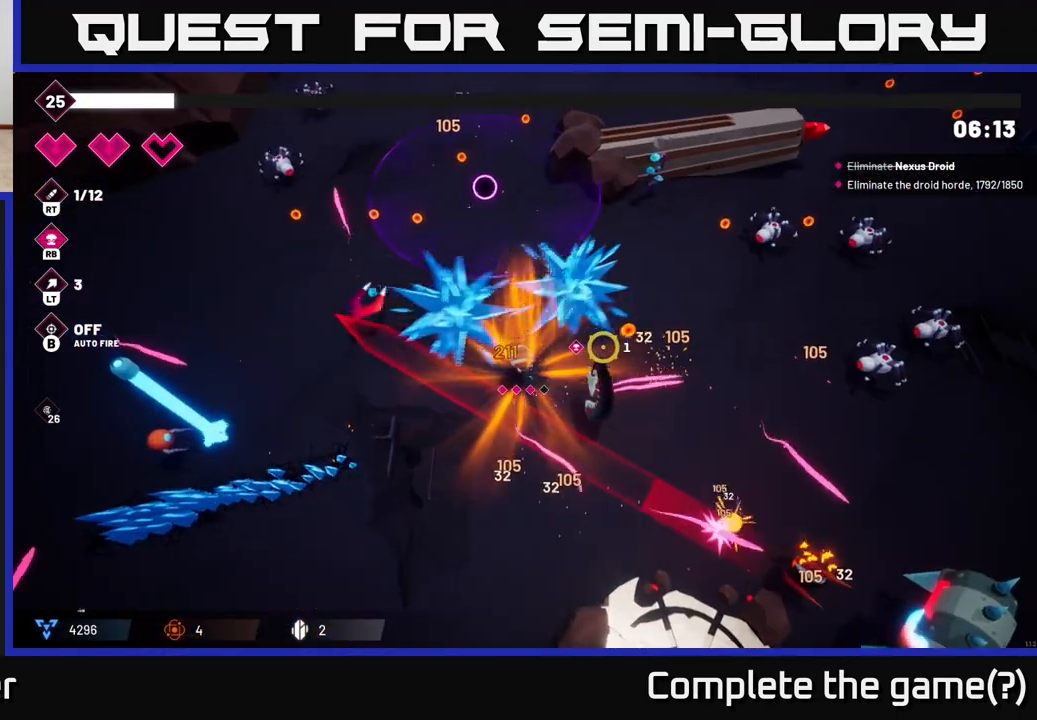
{"buttons": ["R2"], "left_stick": "right", "right_stick": "right", "events": [[133, "L2", "down"], [250, "L2", "up"], [267, "left_stick", "right"]]}
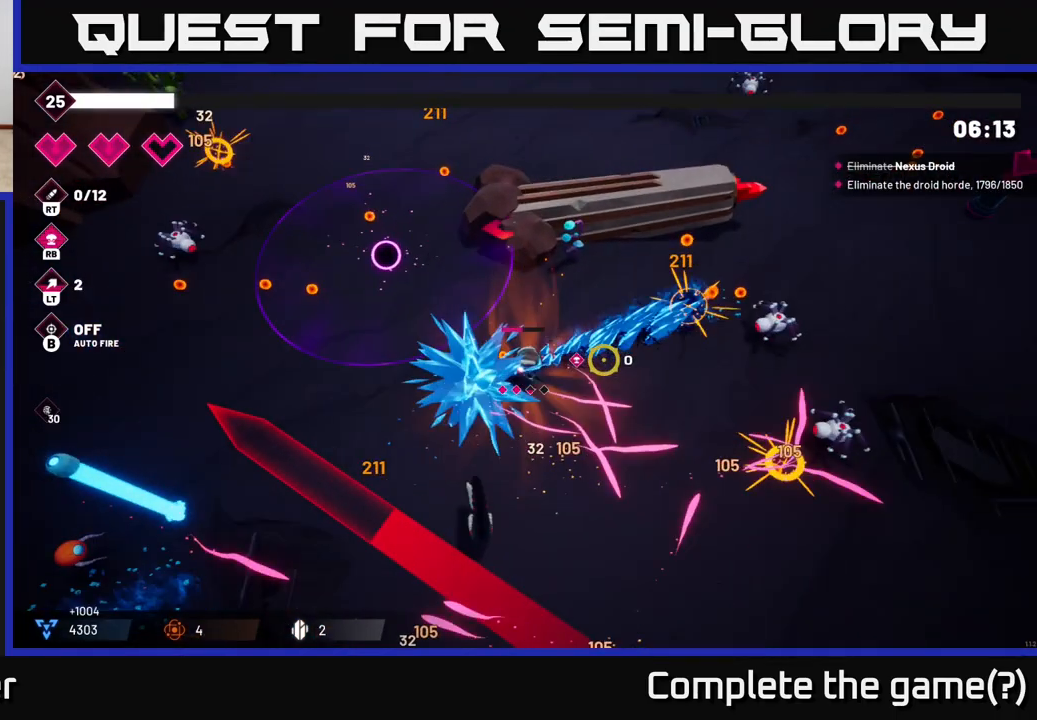
{"buttons": ["R2"], "left_stick": "up-right", "right_stick": "down-right", "events": [[350, "right_stick", "down-right"], [483, "left_stick", "up-right"]]}
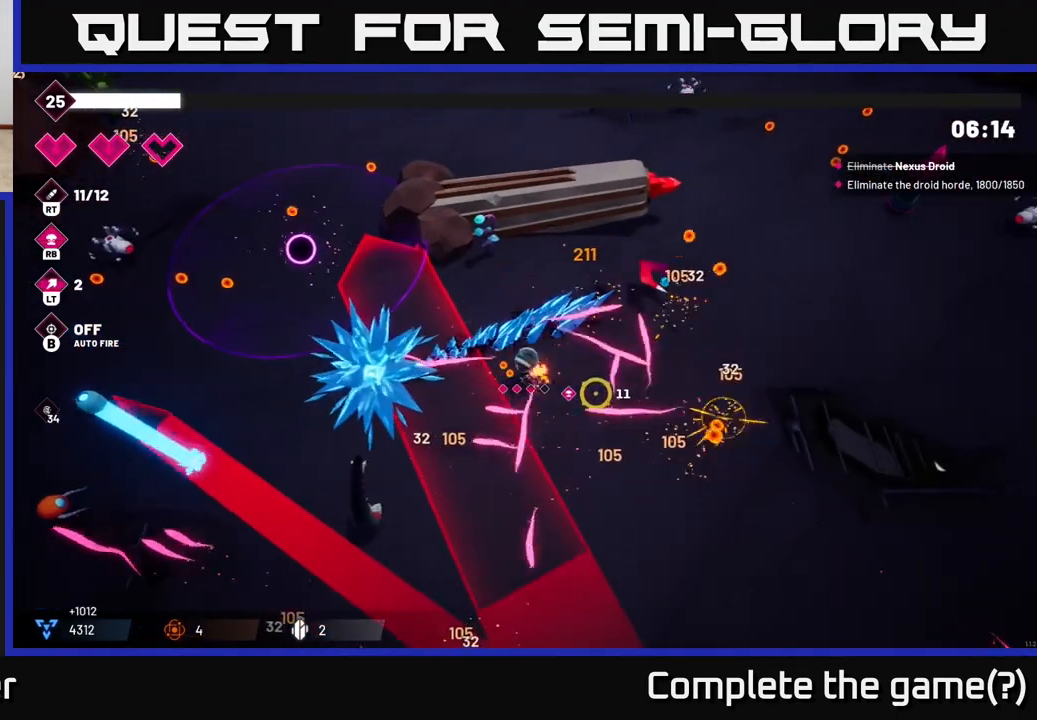
{"buttons": ["R2"], "left_stick": "right", "right_stick": "down-right", "events": [[100, "right_stick", "right"], [167, "L2", "down"], [267, "left_stick", "right"], [317, "L2", "up"], [333, "right_stick", "down-right"]]}
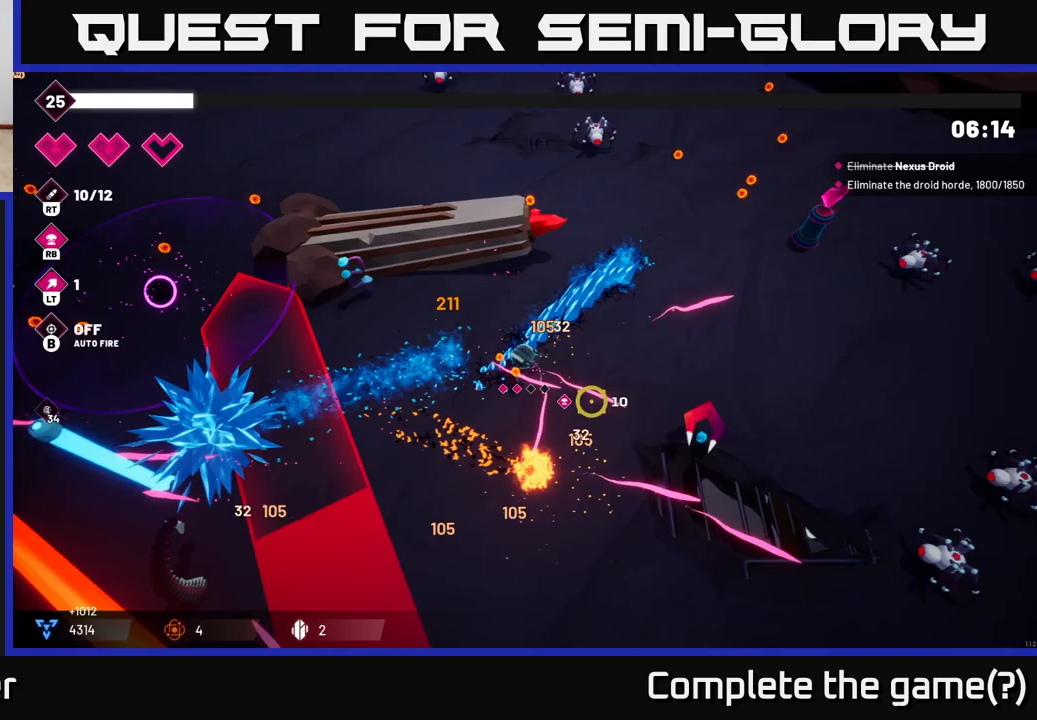
{"buttons": ["L2", "R2"], "left_stick": "up-right", "right_stick": "right", "events": [[50, "L2", "down"], [67, "left_stick", "up-right"], [67, "right_stick", "right"], [217, "L2", "up"], [383, "L2", "down"]]}
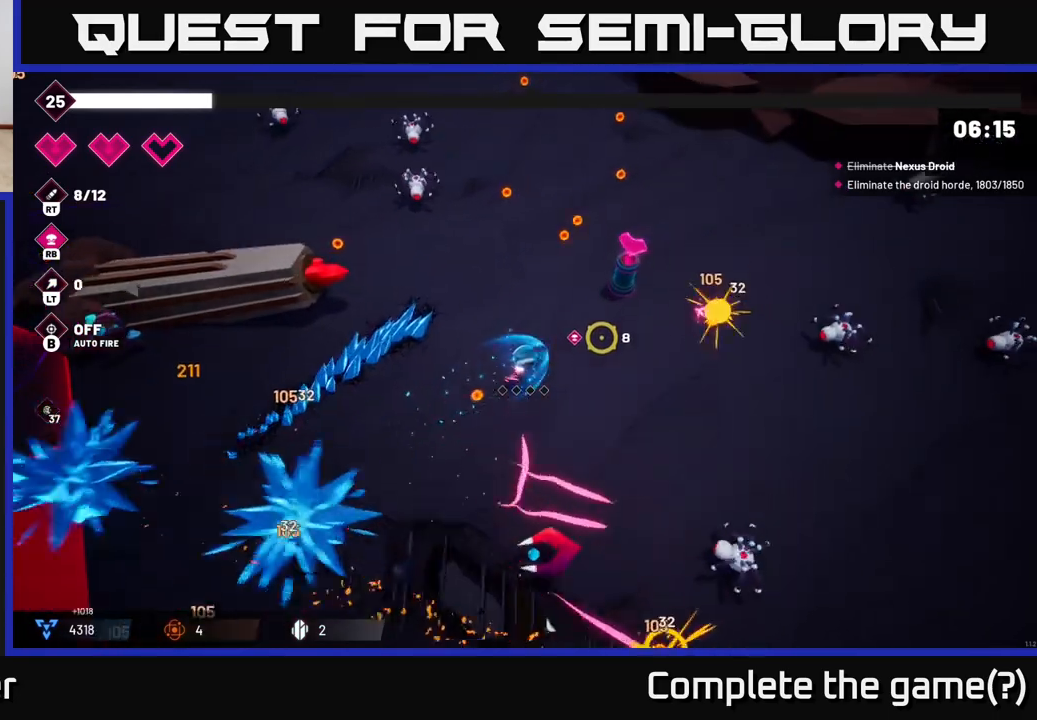
{"buttons": ["R2"], "left_stick": "up-right", "right_stick": "right", "events": [[17, "L2", "up"], [200, "left_stick", "up"], [500, "left_stick", "up-right"]]}
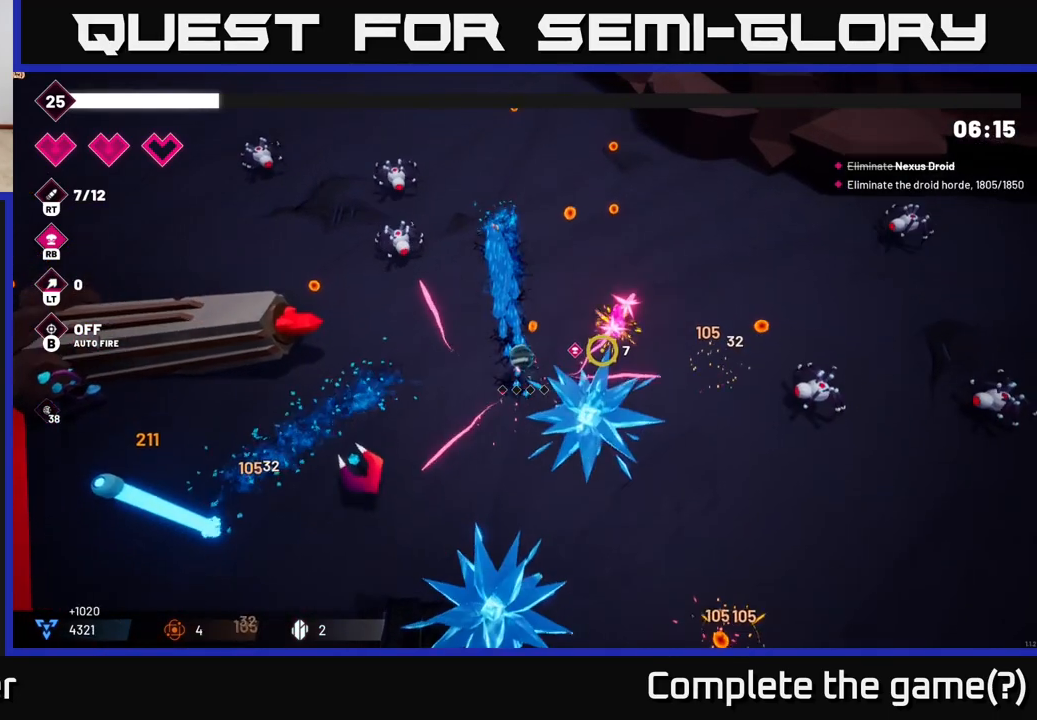
{"buttons": ["R2"], "left_stick": "up-right", "right_stick": "right", "events": []}
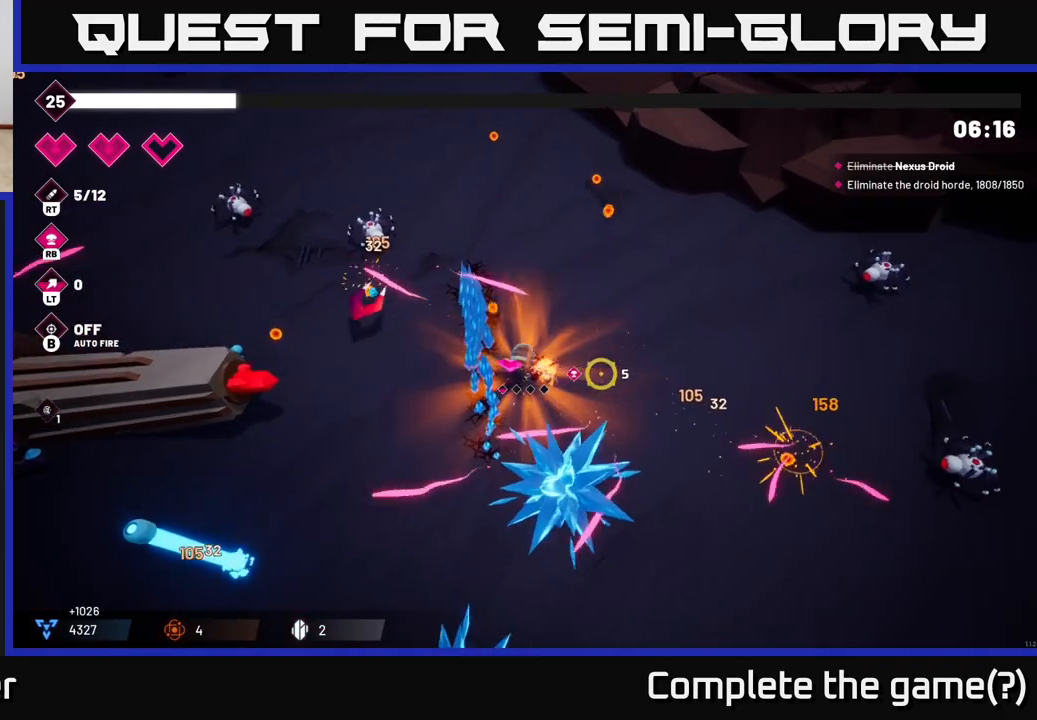
{"buttons": ["R2"], "left_stick": "down", "right_stick": "left", "events": [[33, "left_stick", "right"], [33, "right_stick", "down-right"], [133, "left_stick", "down-right"], [217, "right_stick", "down-left"], [300, "right_stick", "left"], [500, "left_stick", "down"]]}
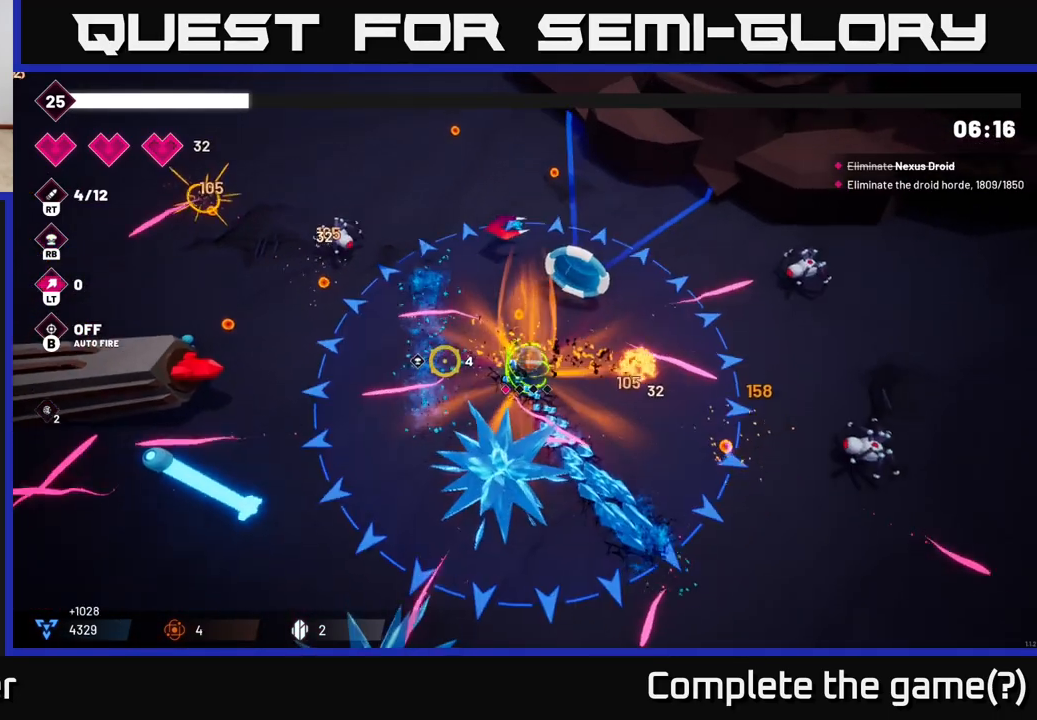
{"buttons": ["R2"], "left_stick": "down-left", "right_stick": "down-left", "events": [[117, "left_stick", "down-left"], [117, "right_stick", "down-left"]]}
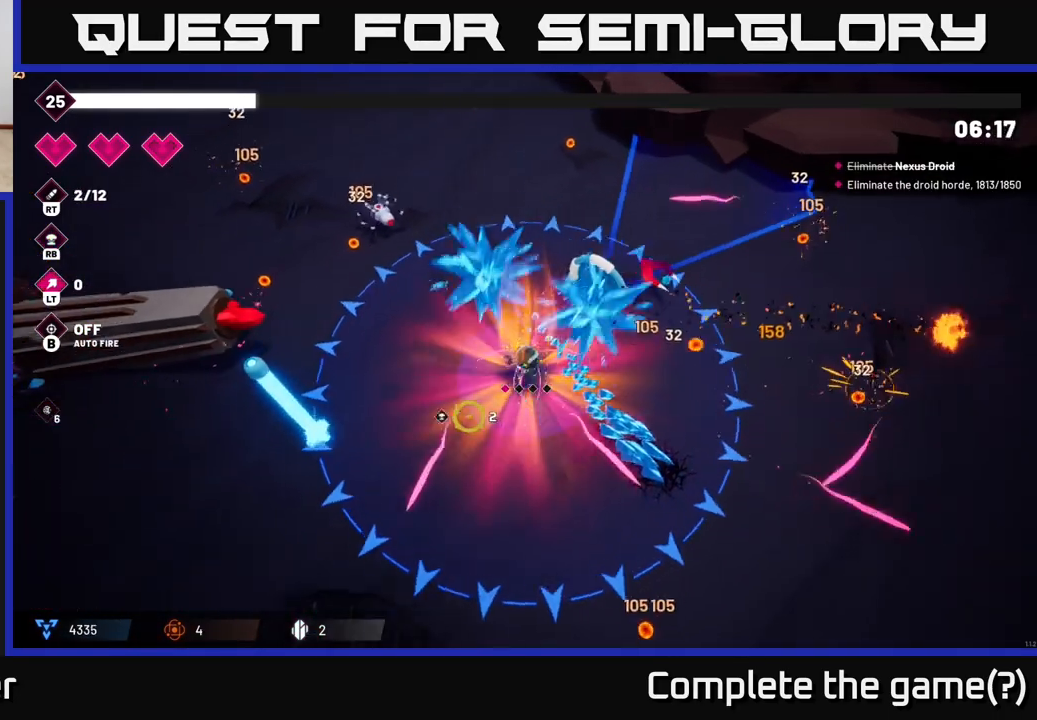
{"buttons": ["R2"], "left_stick": "down-left", "right_stick": "down-left", "events": [[317, "L2", "down"], [483, "L2", "up"]]}
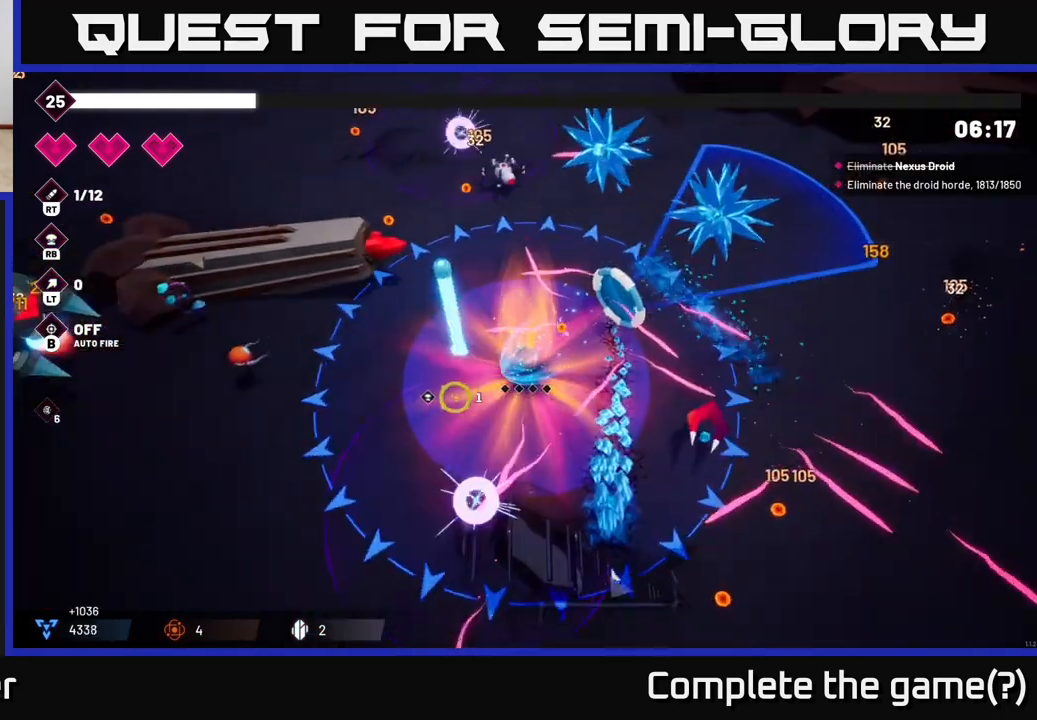
{"buttons": ["R2"], "left_stick": "down-left", "right_stick": "left", "events": [[33, "right_stick", "left"], [183, "L2", "down"], [300, "L2", "up"]]}
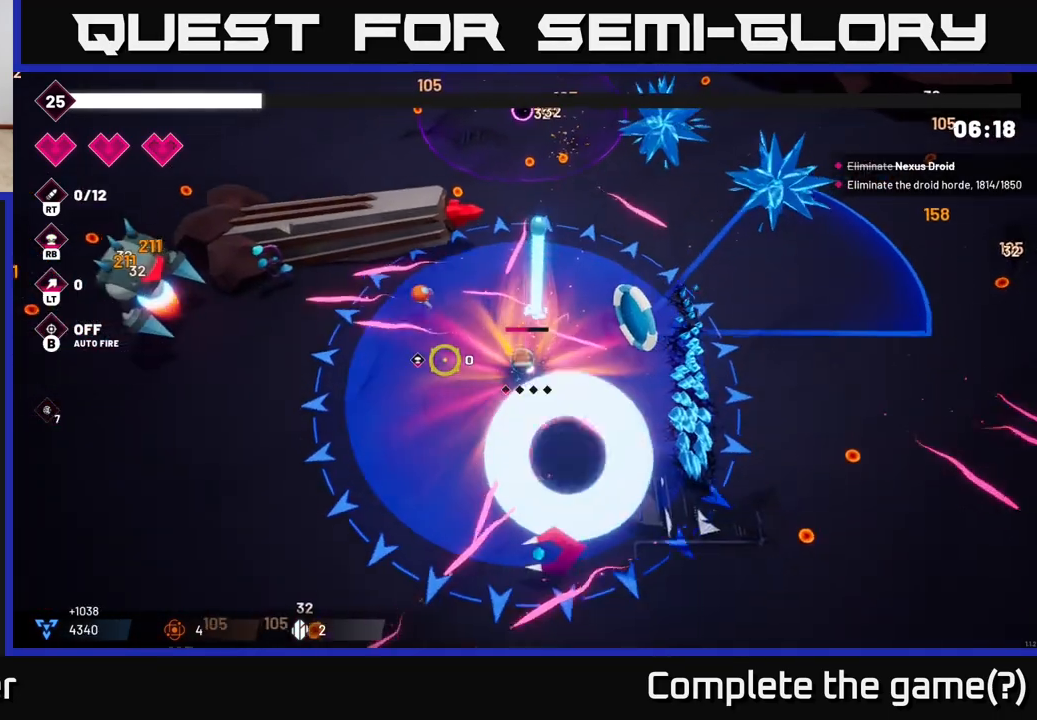
{"buttons": ["R2"], "left_stick": "down-left", "right_stick": "left", "events": []}
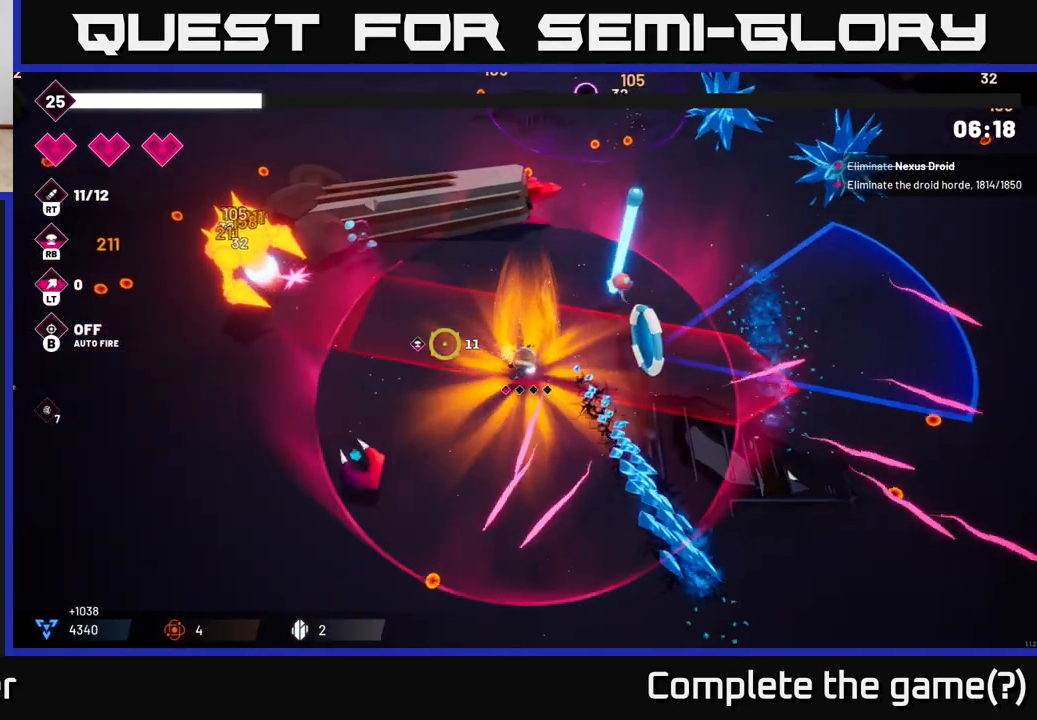
{"buttons": ["R2"], "left_stick": "down-left", "right_stick": "up-left", "events": [[200, "right_stick", "up-left"]]}
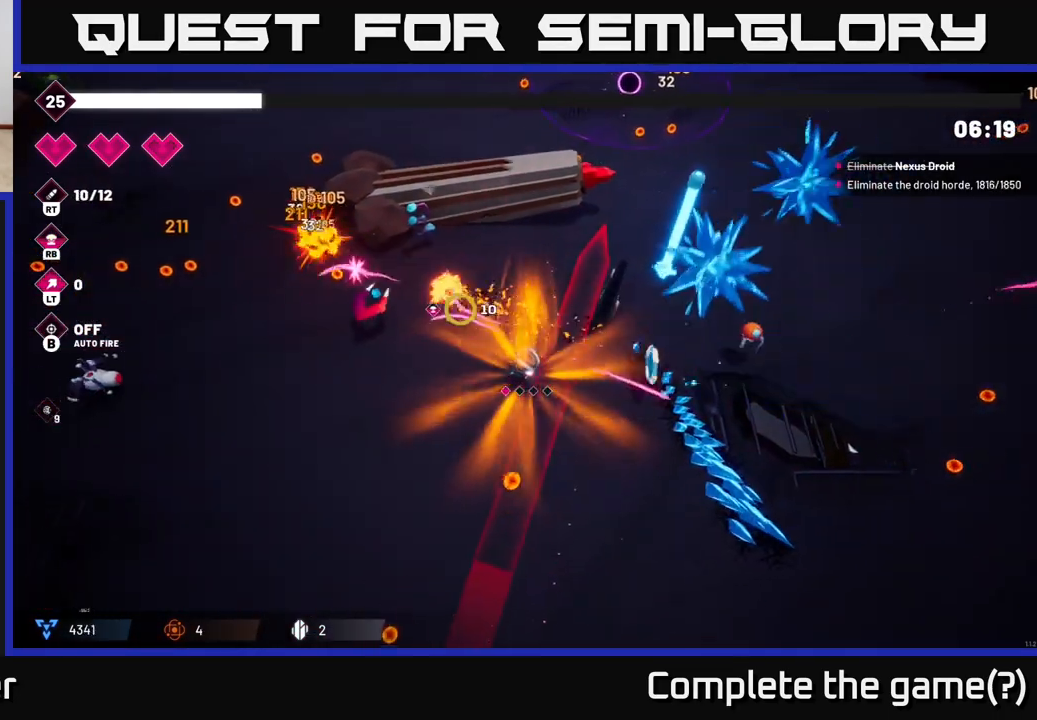
{"buttons": ["R2"], "left_stick": "left", "right_stick": "left", "events": [[50, "left_stick", "left"], [350, "right_stick", "down-left"], [500, "right_stick", "left"]]}
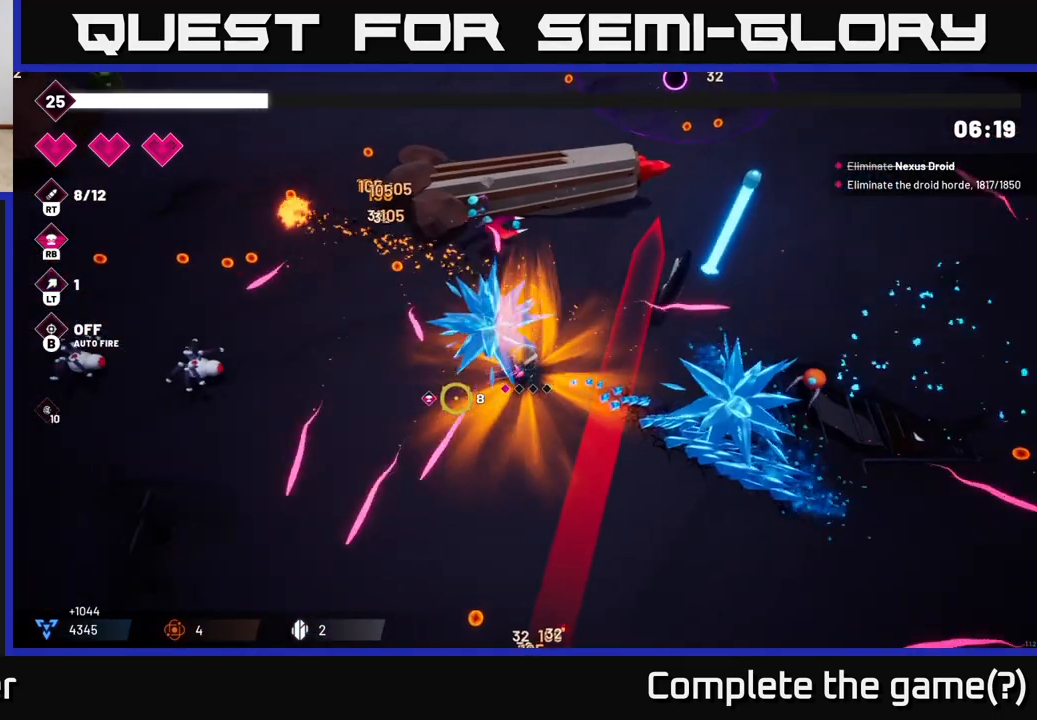
{"buttons": ["R2"], "left_stick": "down-left", "right_stick": "left", "events": [[317, "left_stick", "down-left"]]}
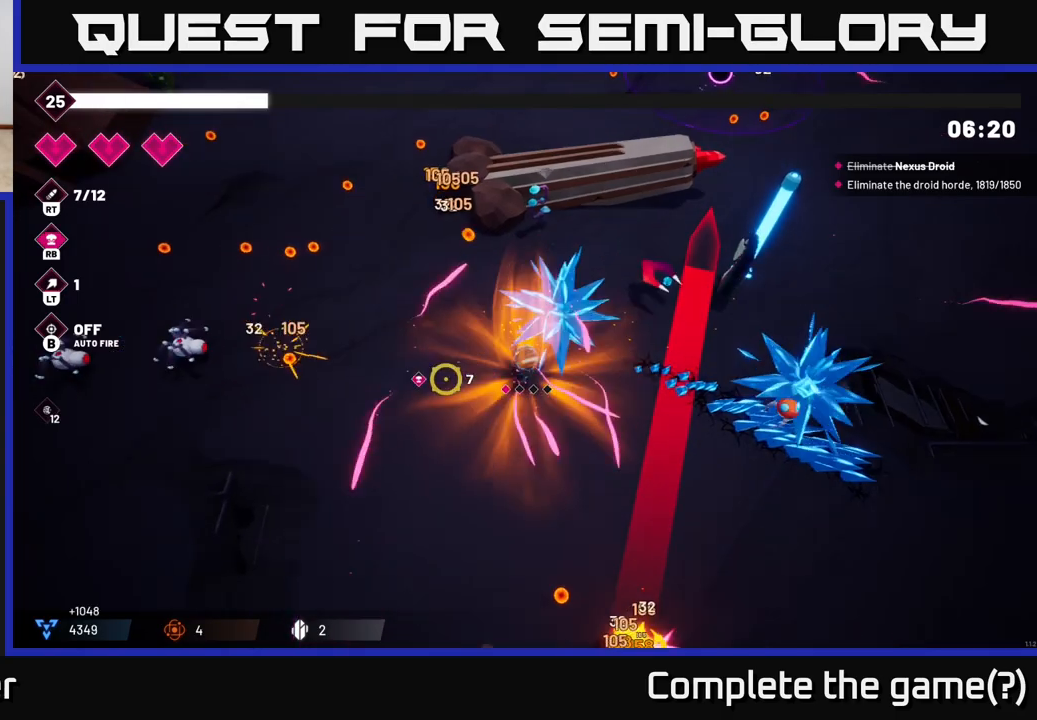
{"buttons": ["L2", "R2"], "left_stick": "up-left", "right_stick": "left", "events": [[350, "left_stick", "up-left"], [383, "L2", "down"]]}
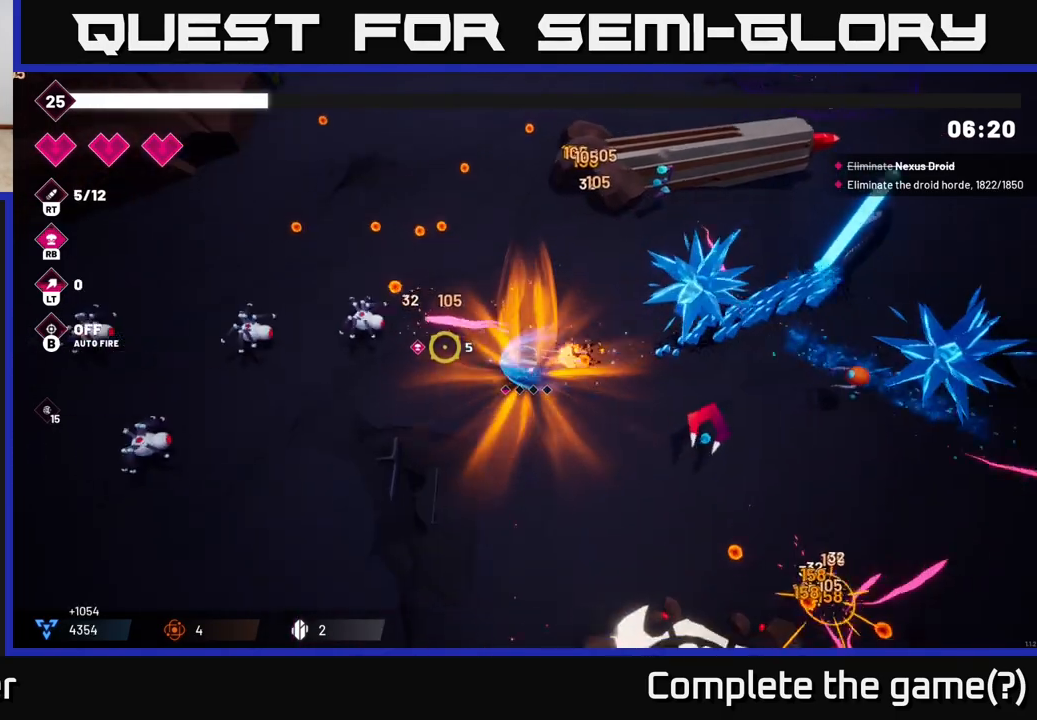
{"buttons": ["R2"], "left_stick": "left", "right_stick": "down-left", "events": [[50, "L2", "up"], [67, "left_stick", "up"], [350, "left_stick", "up-left"], [417, "right_stick", "down-left"], [483, "left_stick", "left"]]}
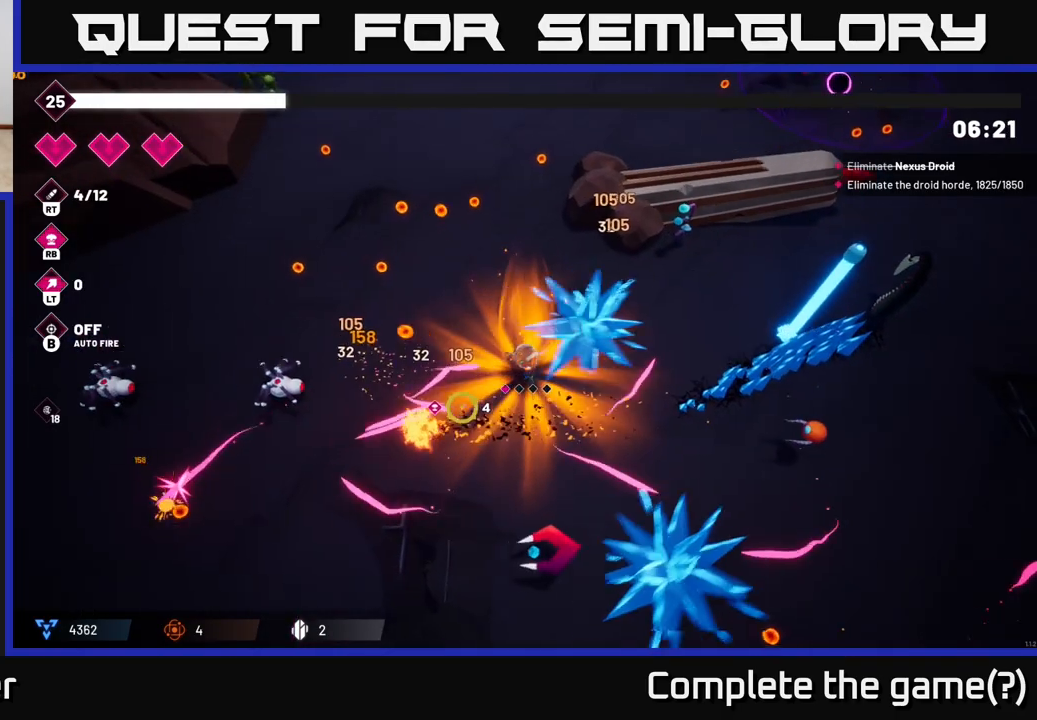
{"buttons": ["R2"], "left_stick": "left", "right_stick": "left", "events": [[300, "right_stick", "left"]]}